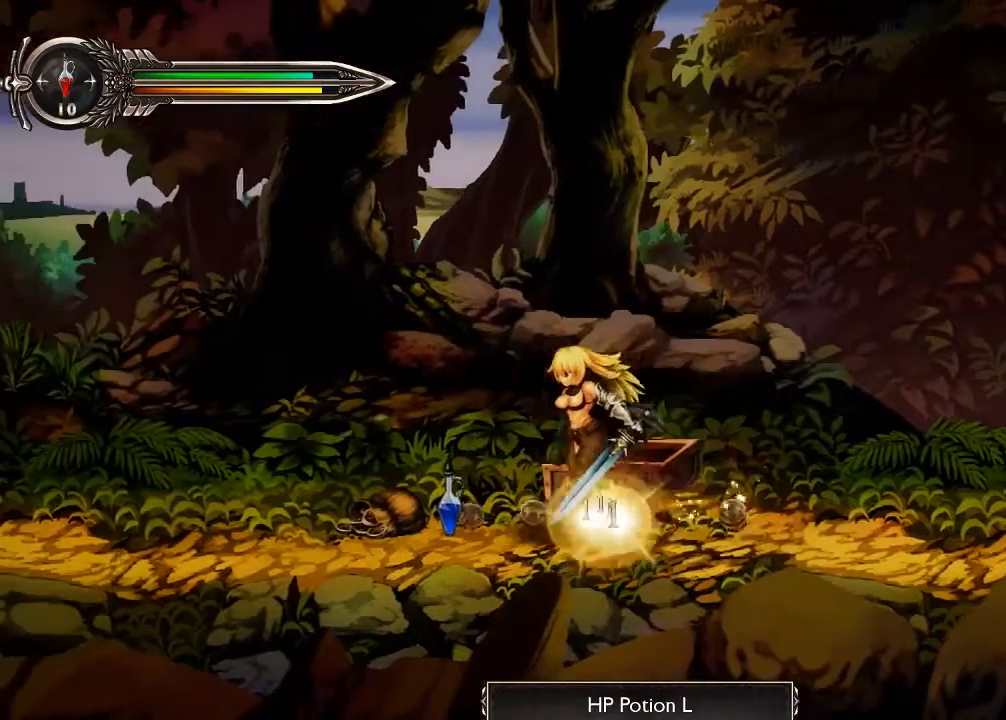
Gameplay with a controller (Xbox layout); each line is a JSON object with the inputs held at the frame after it. "events" lists button and stick changes between this image and that frame as [ms after this image, input, new state], when the widget could be followed in between. Not read: HOME L1 L2 L3 R1 R3.
{"buttons": [], "left_stick": "left", "right_stick": "center"}
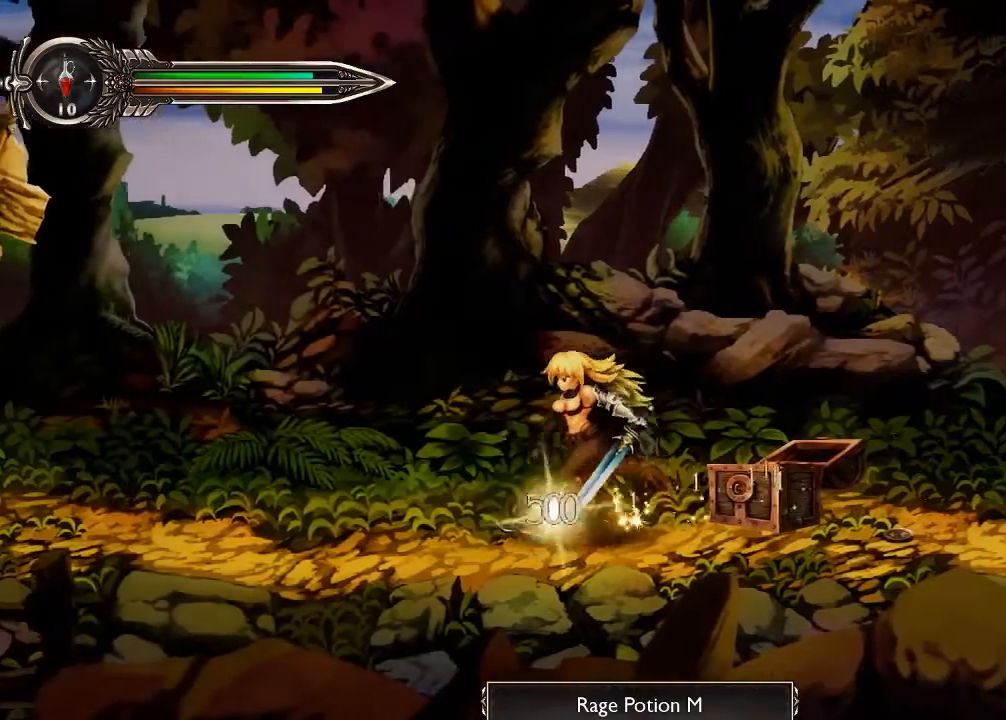
{"buttons": [], "left_stick": "right", "right_stick": "center", "events": [[100, "left_stick", "center"], [300, "left_stick", "right"], [433, "left_stick", "center"], [500, "left_stick", "right"]]}
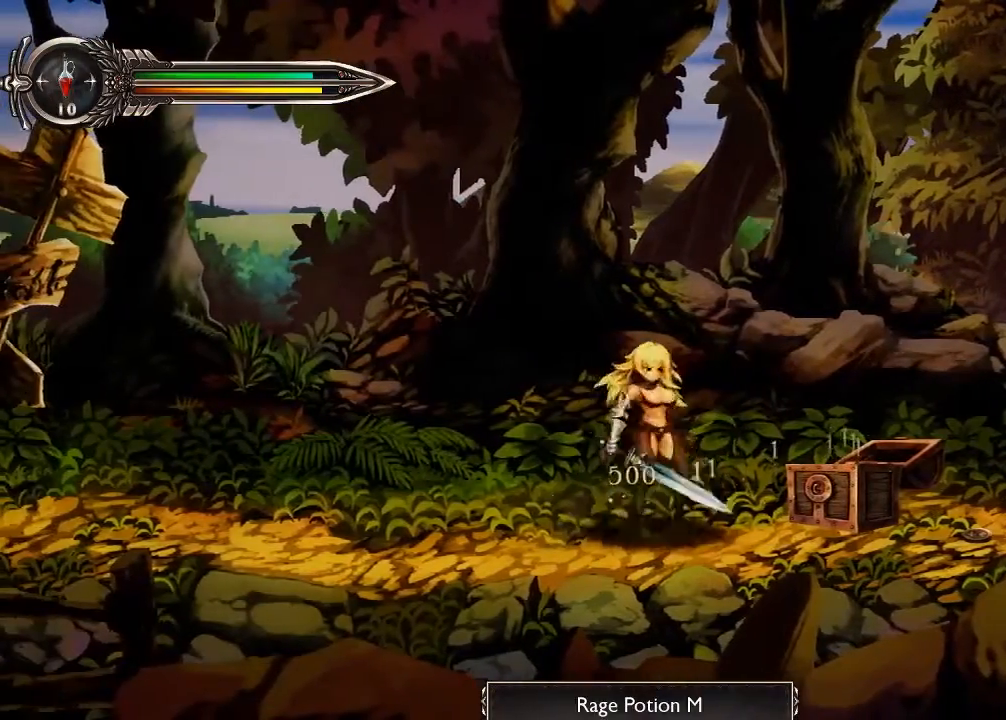
{"buttons": [], "left_stick": "right", "right_stick": "center"}
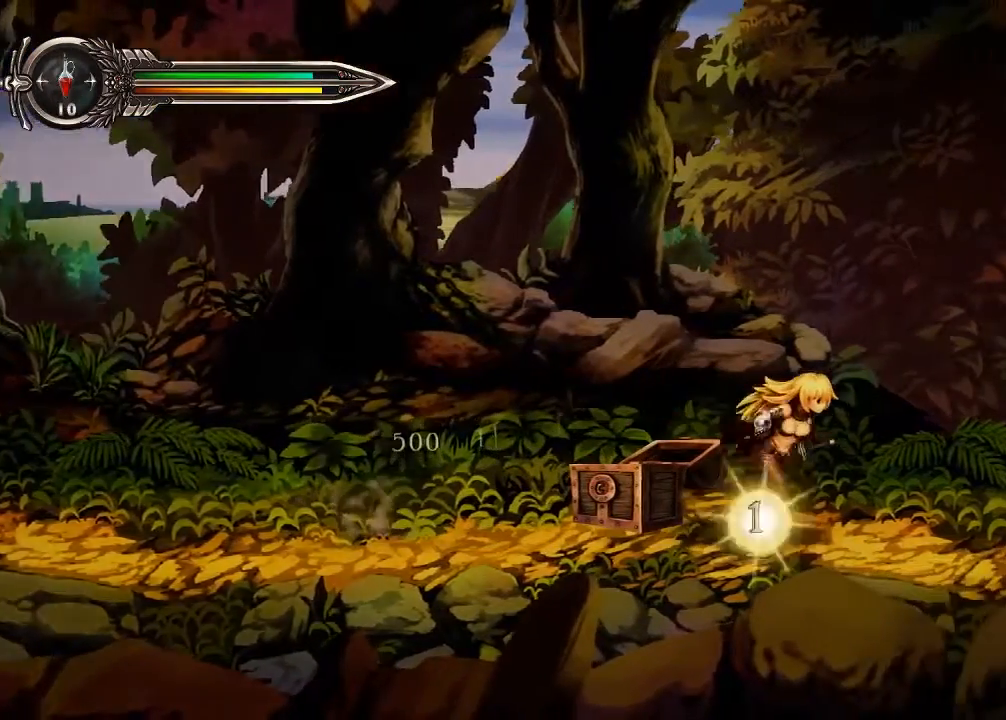
{"buttons": [], "left_stick": "right", "right_stick": "center", "events": []}